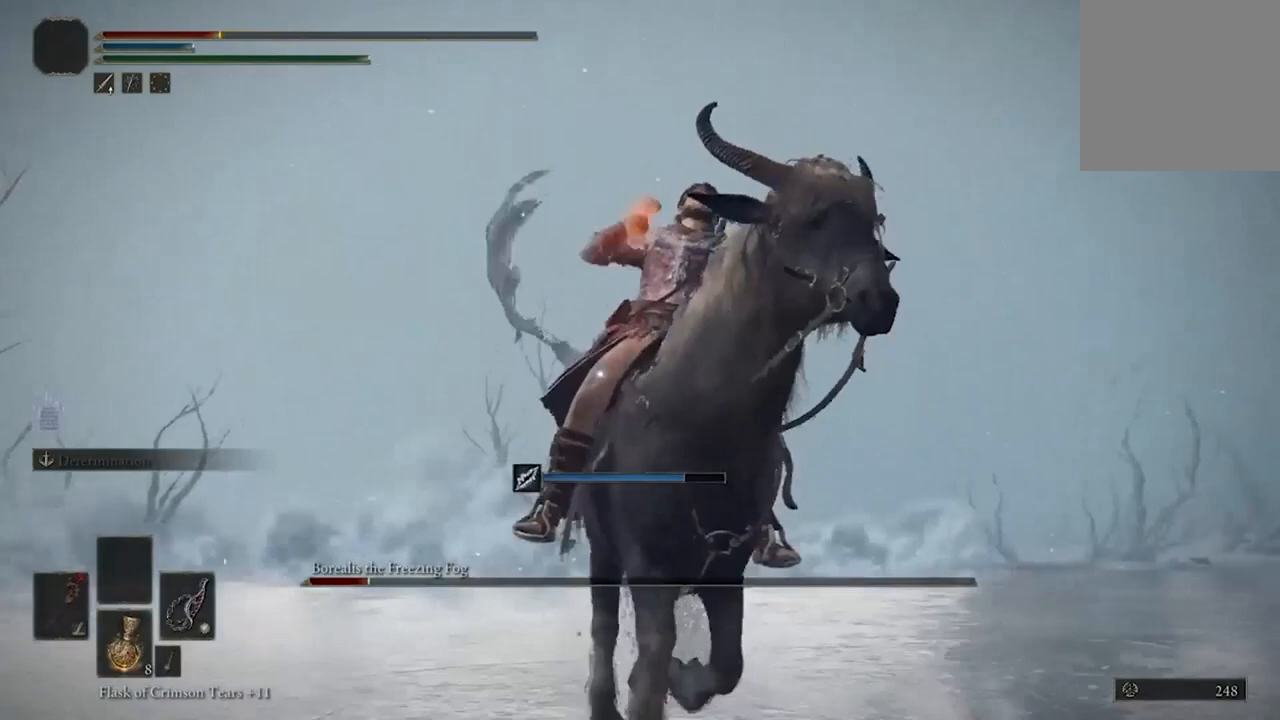
Gameplay with a controller (Xbox layout); each line is a JSON object with the inputs held at the frame after it. "events" lists button and stick changes between this image and that frame as [ms after this image, input, new state], when the widget could be followed in between.
{"buttons": [], "left_stick": "right", "right_stick": "center", "events": [[367, "left_stick", "down-right"], [467, "left_stick", "right"]]}
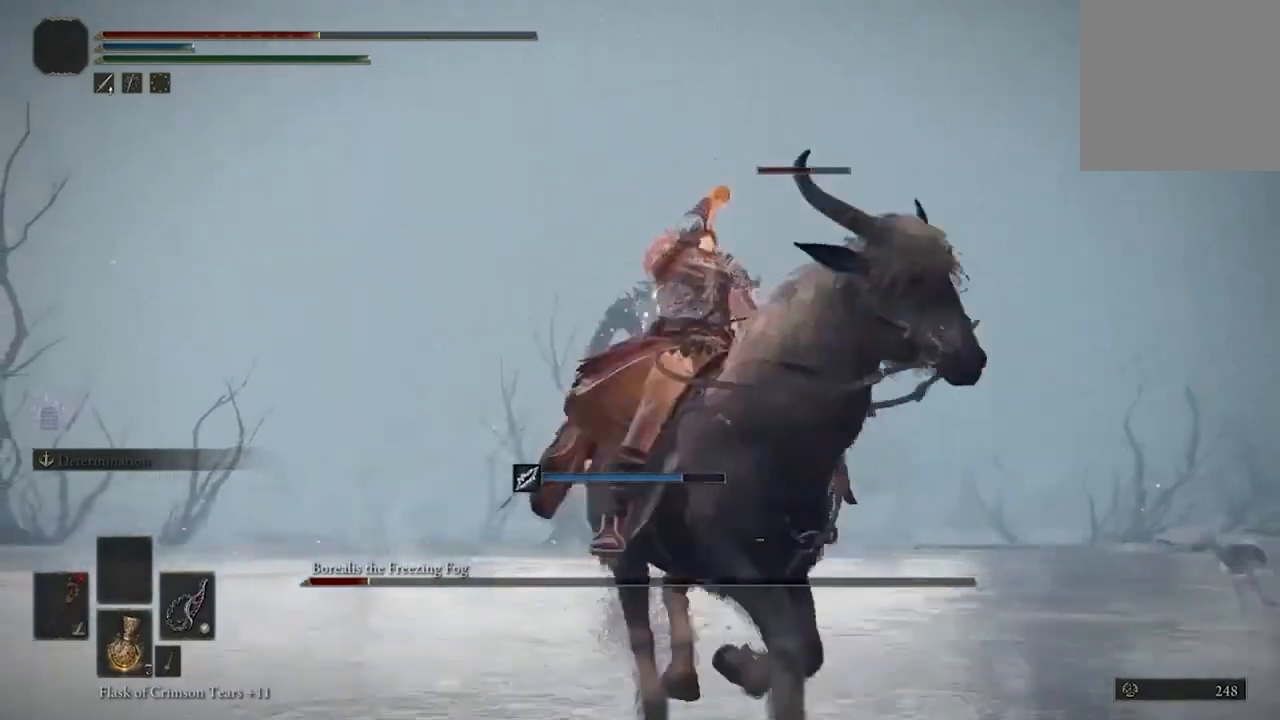
{"buttons": ["Y"], "left_stick": "up-right", "right_stick": "center", "events": [[133, "left_stick", "up-right"], [500, "Y", "down"]]}
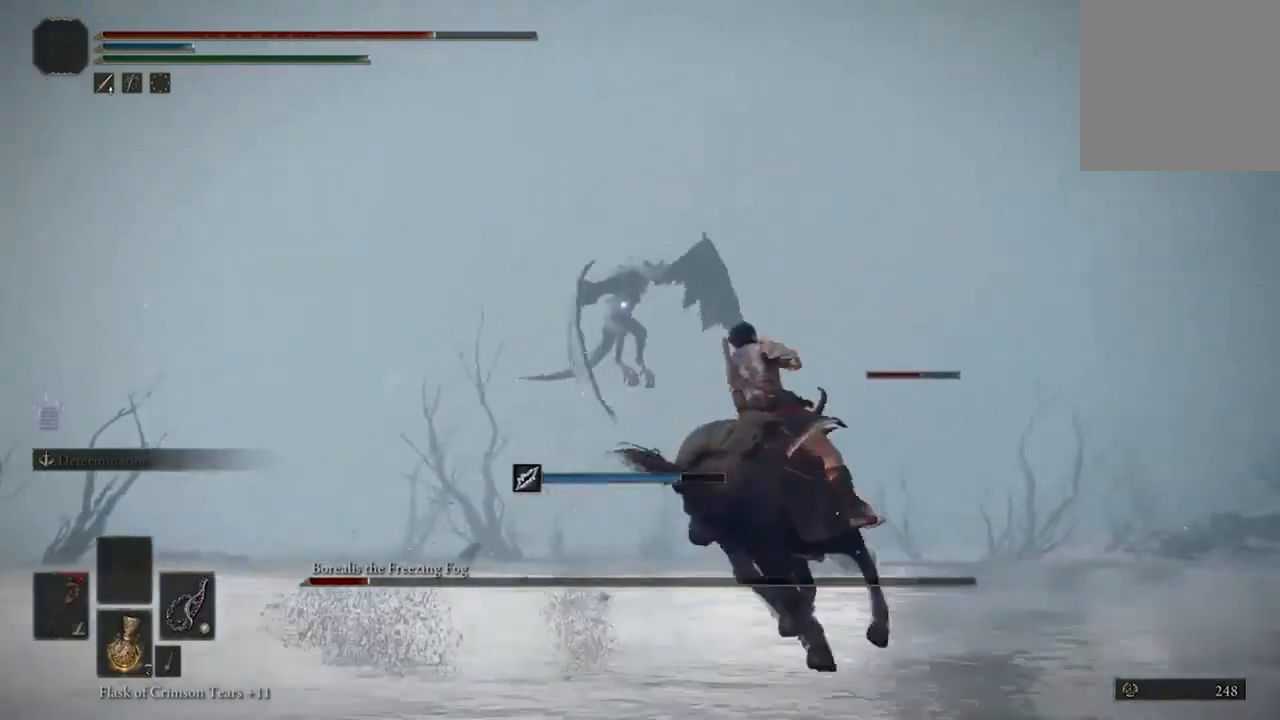
{"buttons": [], "left_stick": "up-right", "right_stick": "center", "events": [[100, "Y", "up"]]}
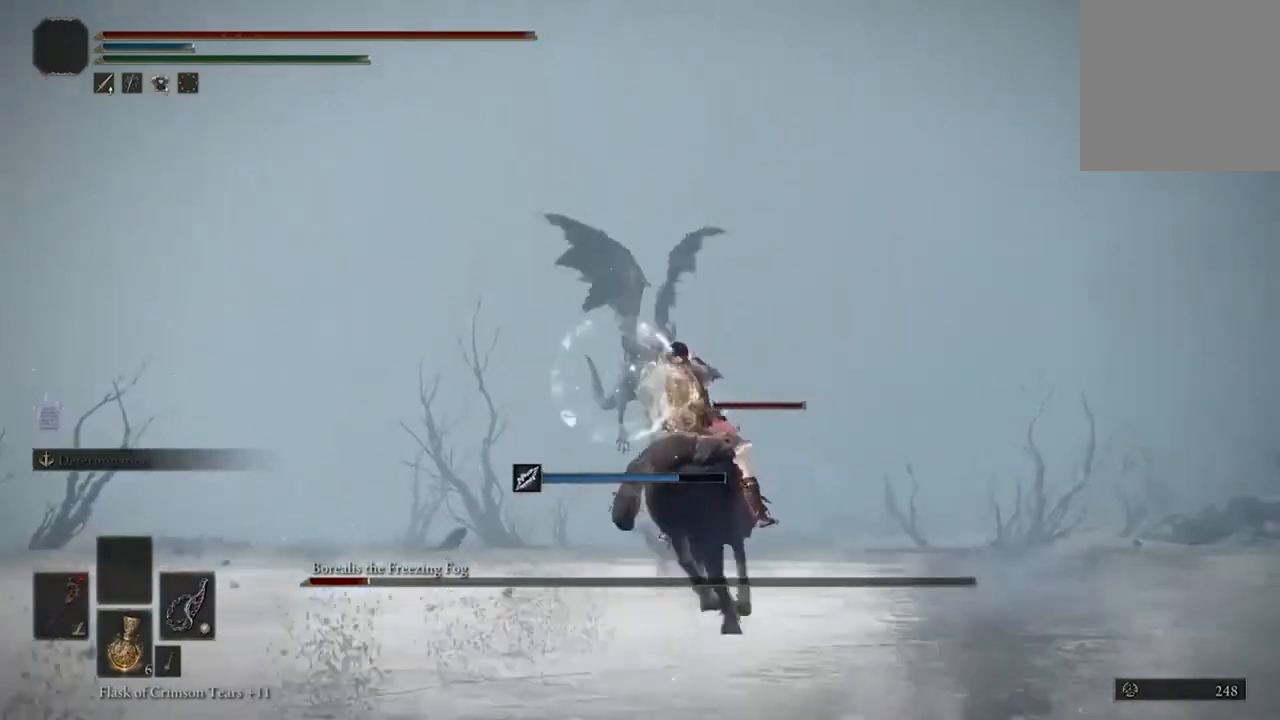
{"buttons": [], "left_stick": "up-right", "right_stick": "center", "events": [[367, "B", "down"], [500, "B", "up"]]}
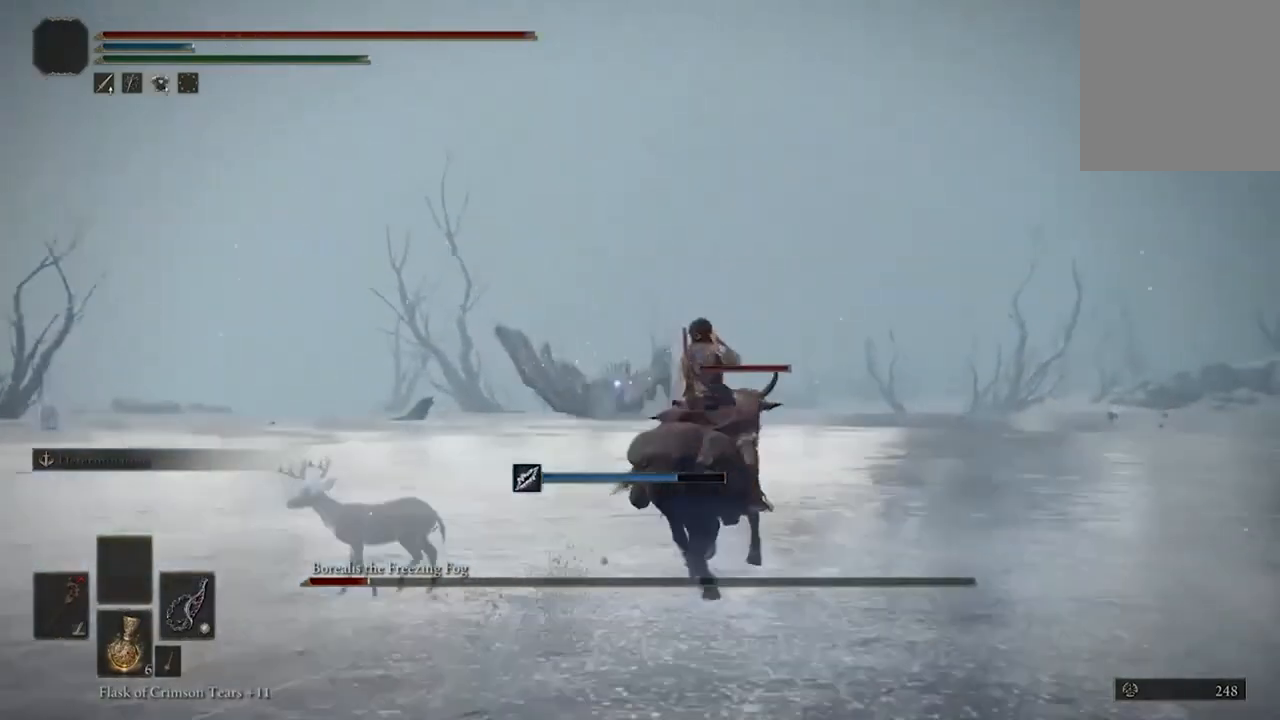
{"buttons": ["B"], "left_stick": "up-right", "right_stick": "center", "events": [[67, "B", "down"], [167, "B", "up"], [267, "B", "down"], [367, "B", "up"], [467, "B", "down"]]}
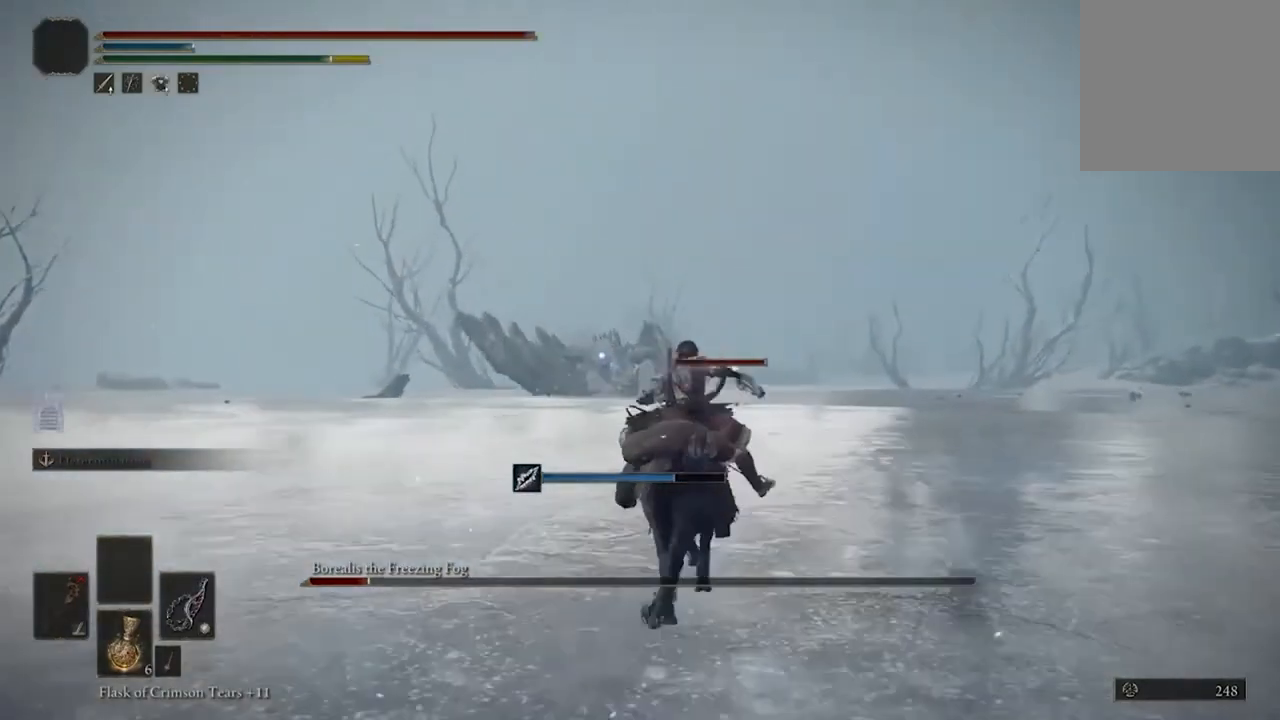
{"buttons": ["B"], "left_stick": "up-right", "right_stick": "center", "events": [[33, "B", "up"], [133, "B", "down"], [233, "B", "up"], [333, "B", "down"], [400, "B", "up"], [500, "B", "down"]]}
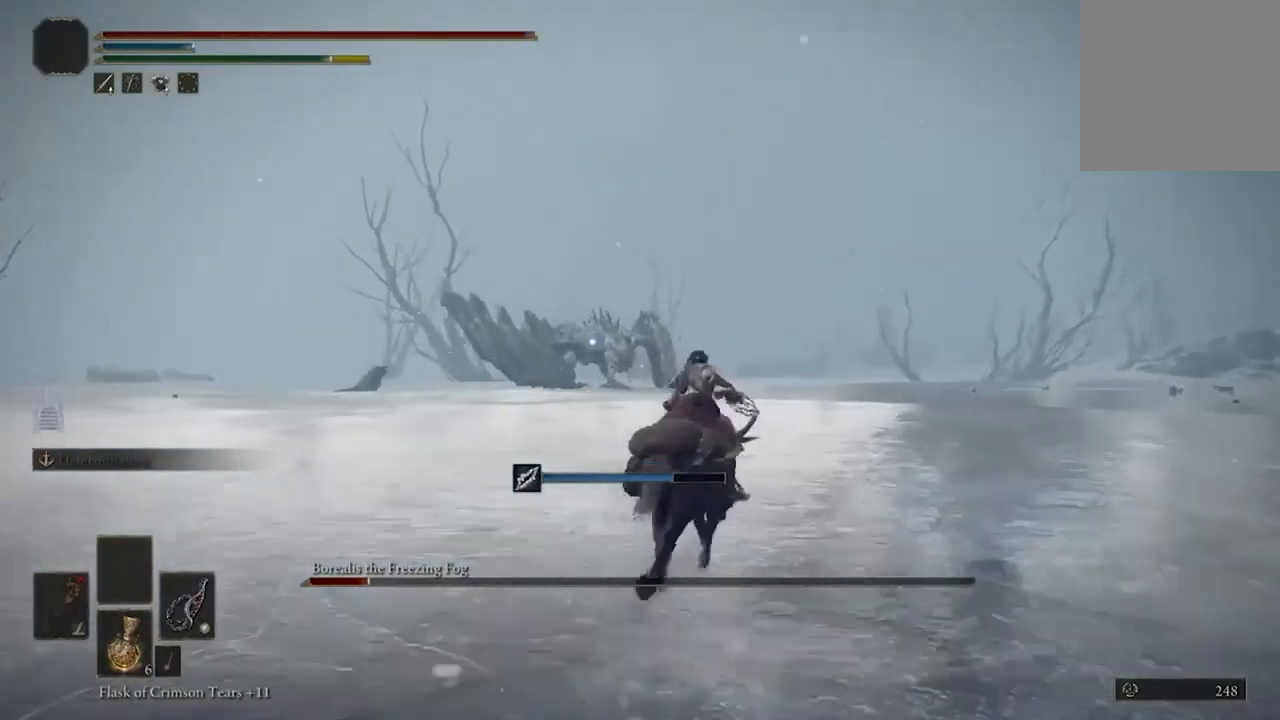
{"buttons": [], "left_stick": "up", "right_stick": "center", "events": [[100, "B", "up"], [200, "B", "down"], [300, "B", "up"], [367, "B", "down"], [433, "left_stick", "up"], [467, "B", "up"]]}
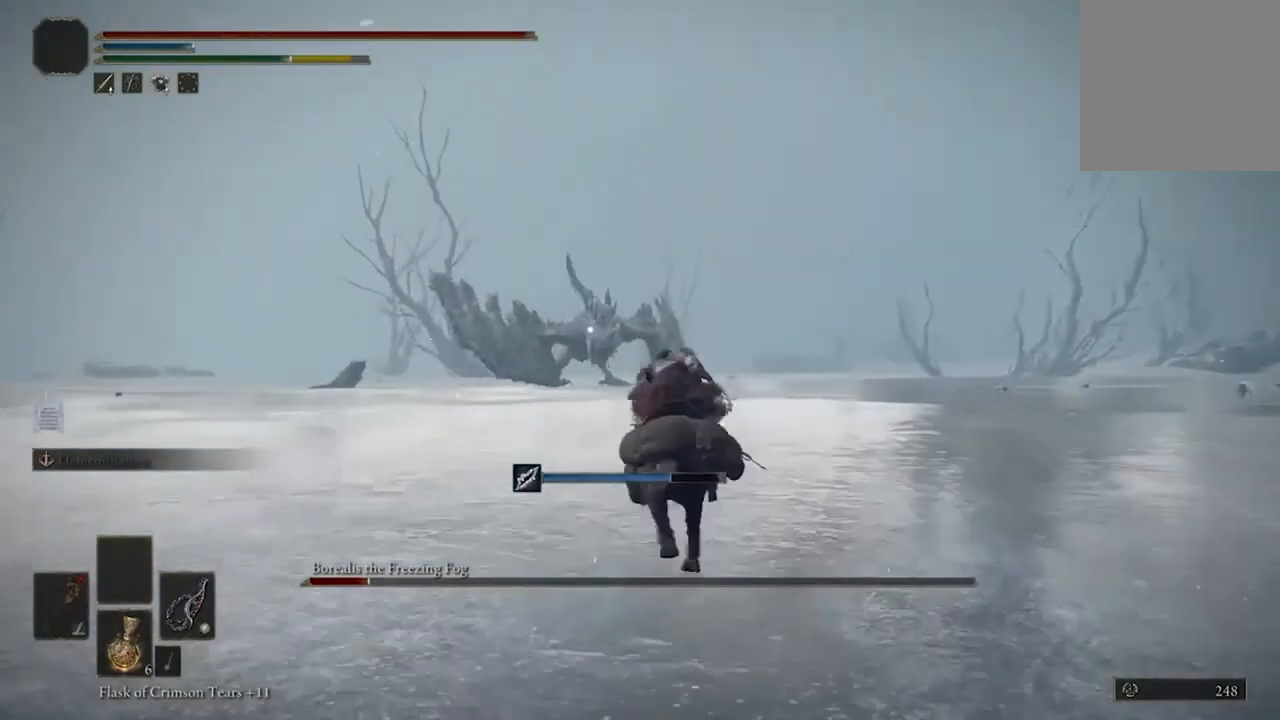
{"buttons": [], "left_stick": "up-right", "right_stick": "center", "events": [[67, "B", "down"], [167, "B", "up"], [267, "B", "down"], [333, "left_stick", "up-right"], [467, "B", "up"]]}
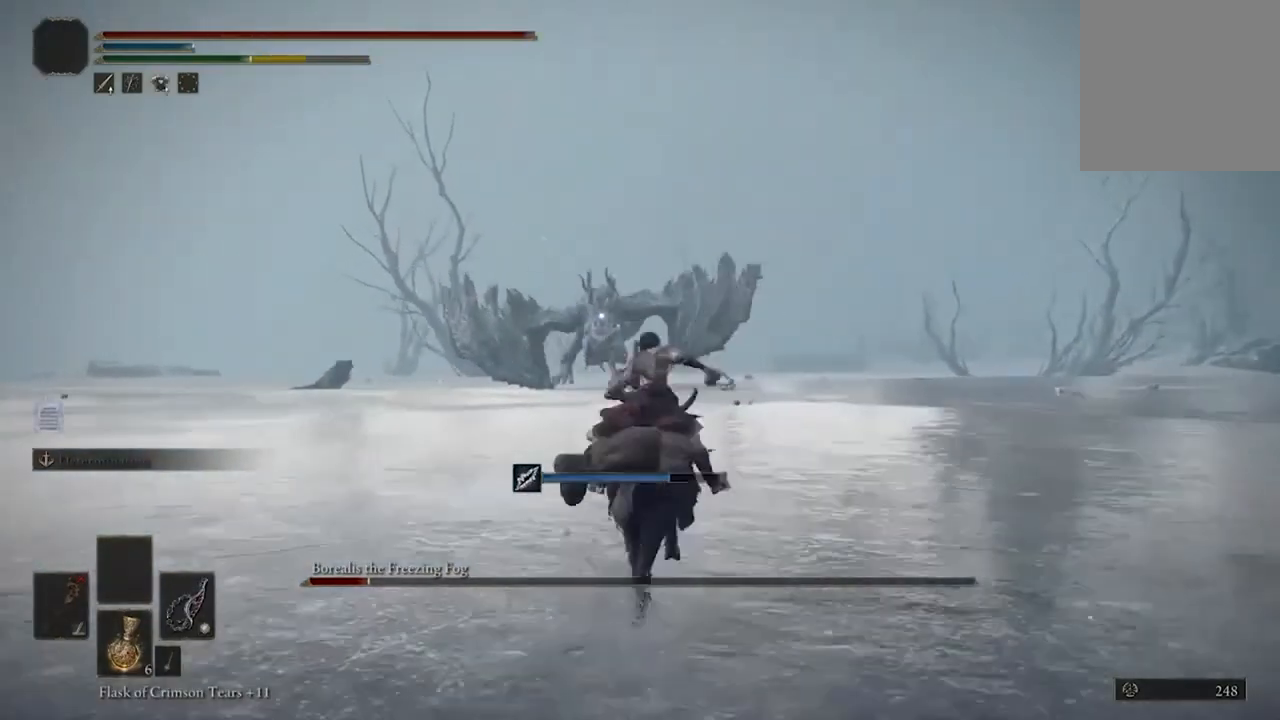
{"buttons": [], "left_stick": "up", "right_stick": "center", "events": [[300, "left_stick", "up"]]}
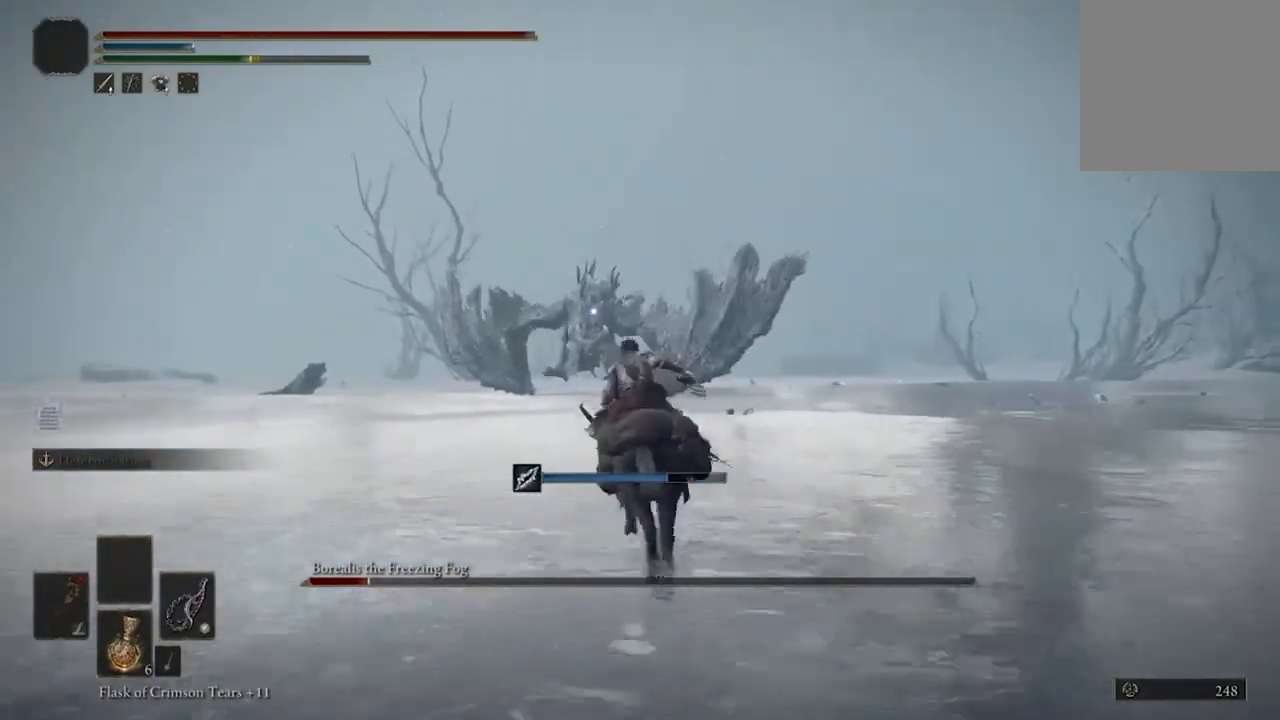
{"buttons": [], "left_stick": "up", "right_stick": "center", "events": []}
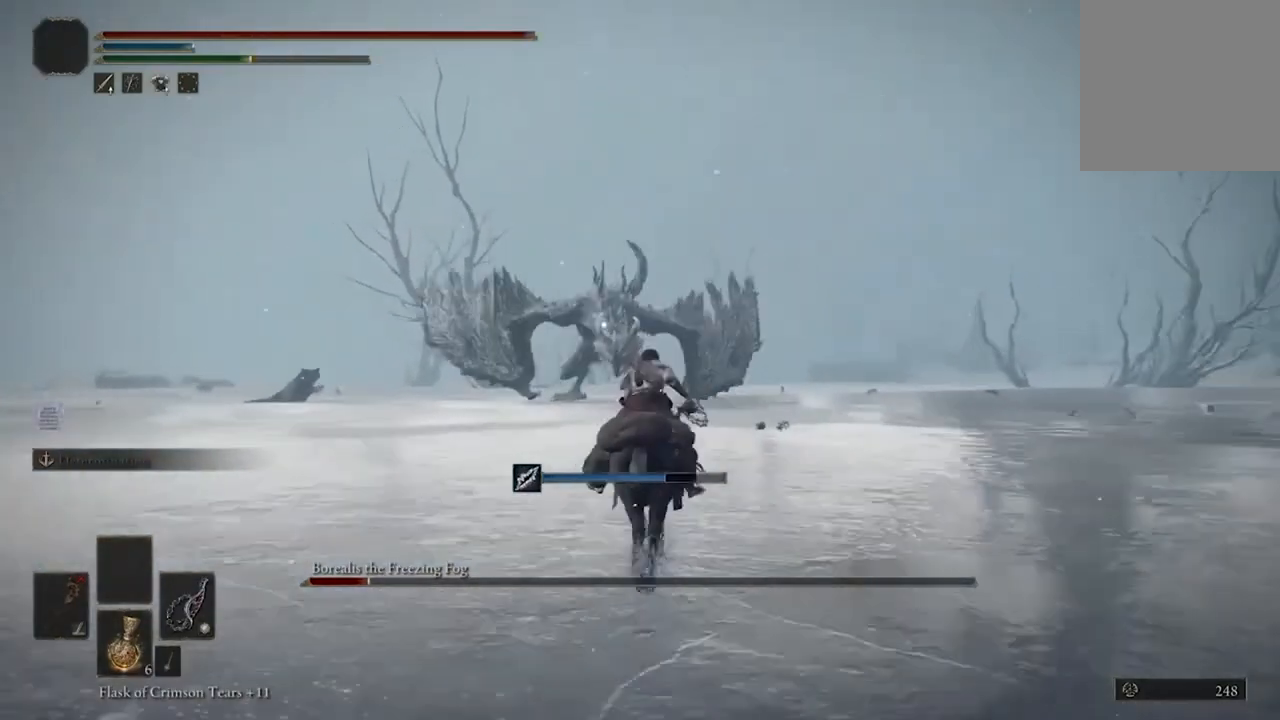
{"buttons": [], "left_stick": "up", "right_stick": "center", "events": []}
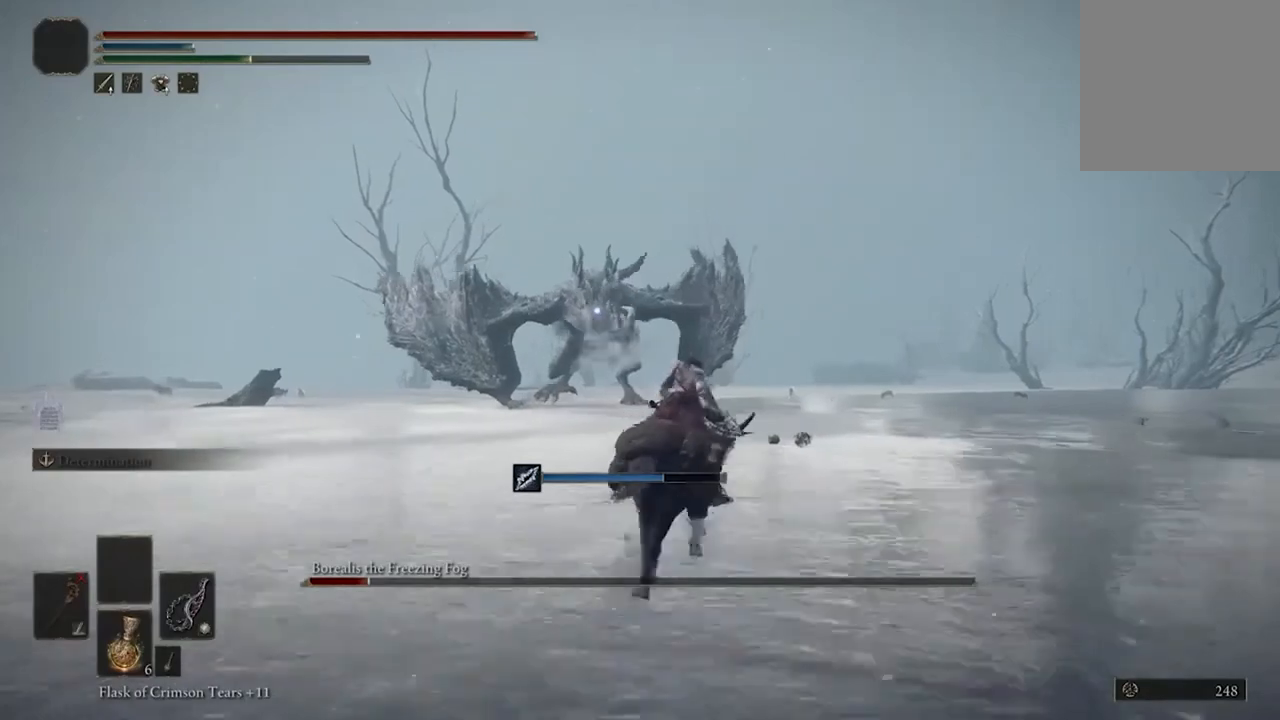
{"buttons": [], "left_stick": "up", "right_stick": "center", "events": []}
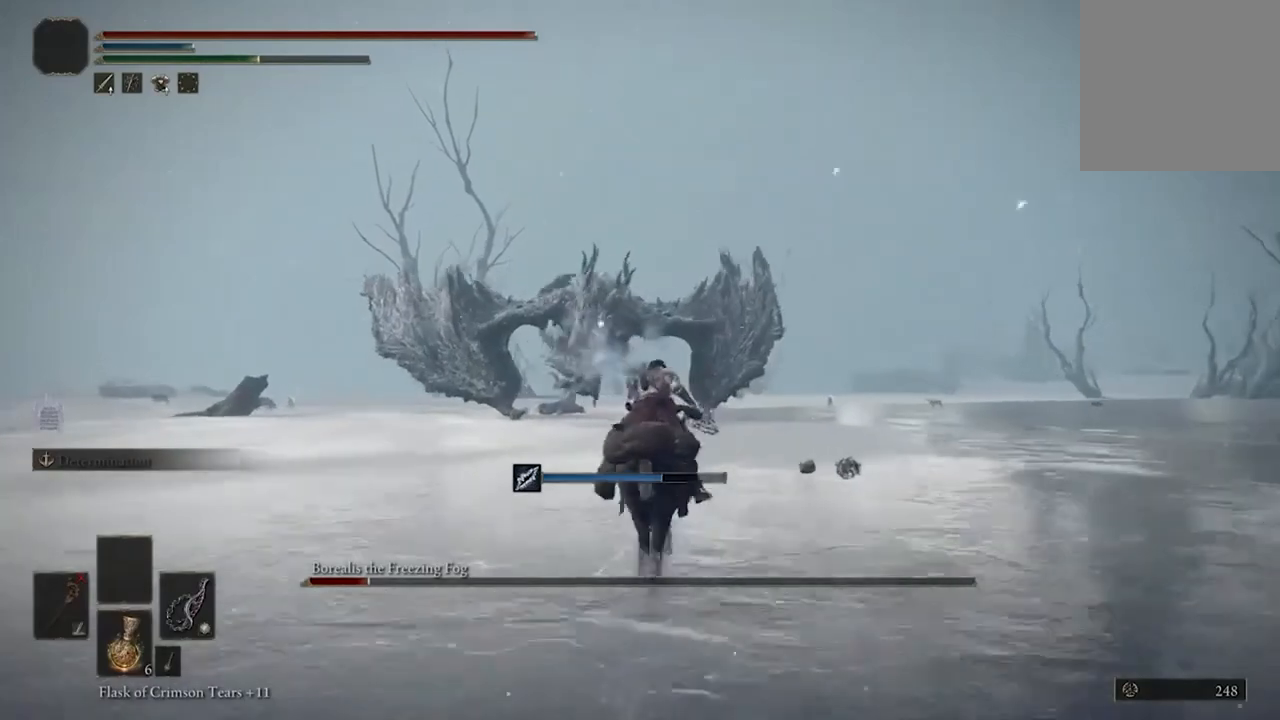
{"buttons": [], "left_stick": "up-right", "right_stick": "center", "events": [[467, "left_stick", "up-right"]]}
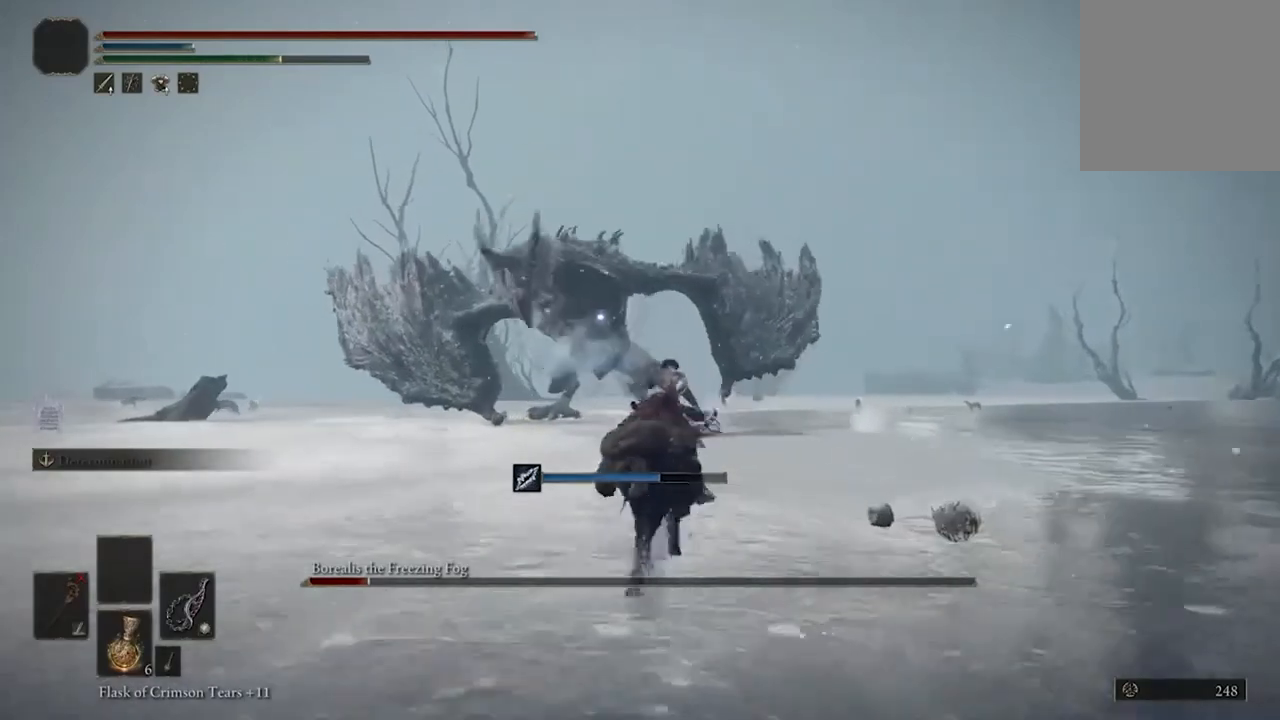
{"buttons": ["B"], "left_stick": "up-right", "right_stick": "center", "events": [[467, "B", "down"]]}
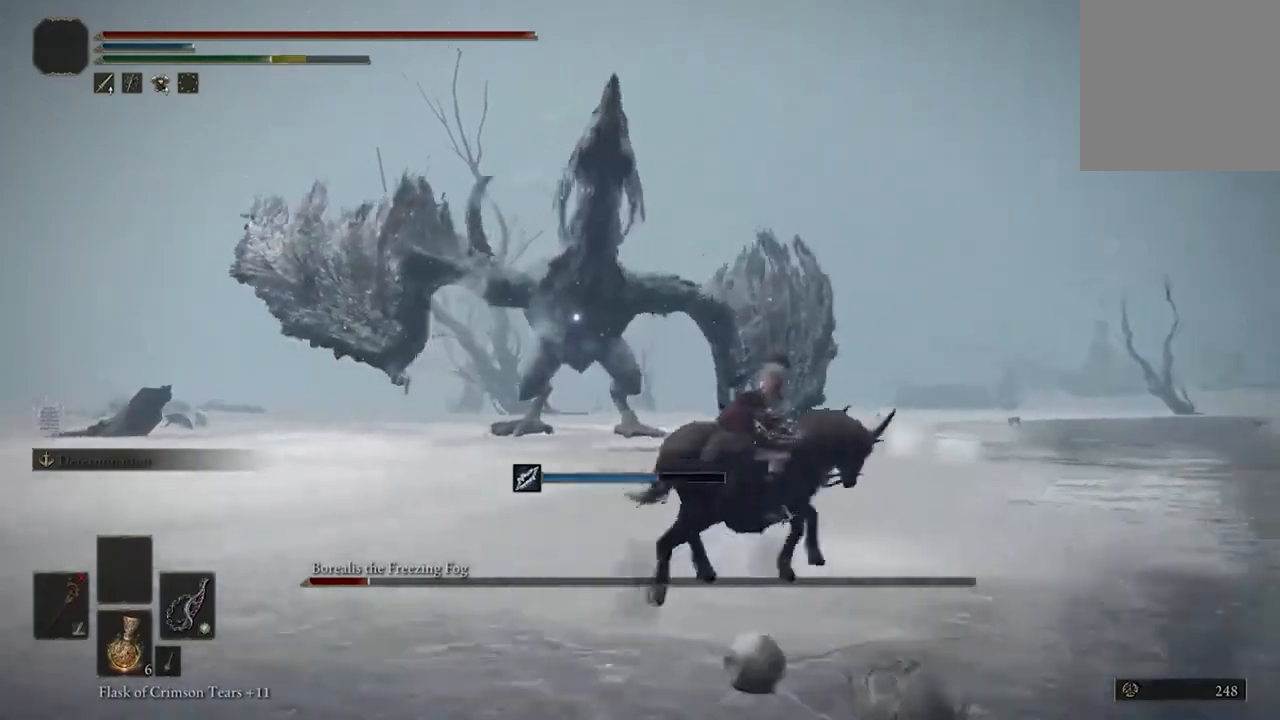
{"buttons": [], "left_stick": "up-right", "right_stick": "center", "events": [[67, "B", "up"]]}
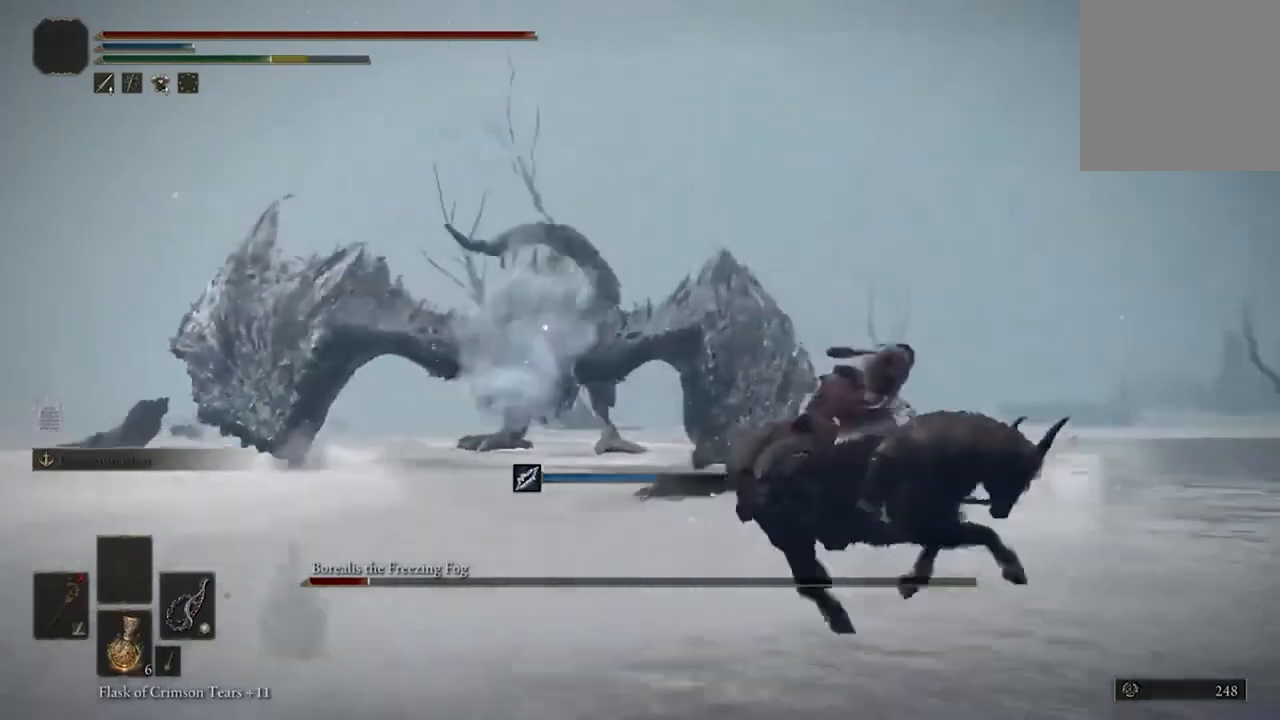
{"buttons": [], "left_stick": "up-right", "right_stick": "center", "events": [[100, "B", "down"], [267, "B", "up"]]}
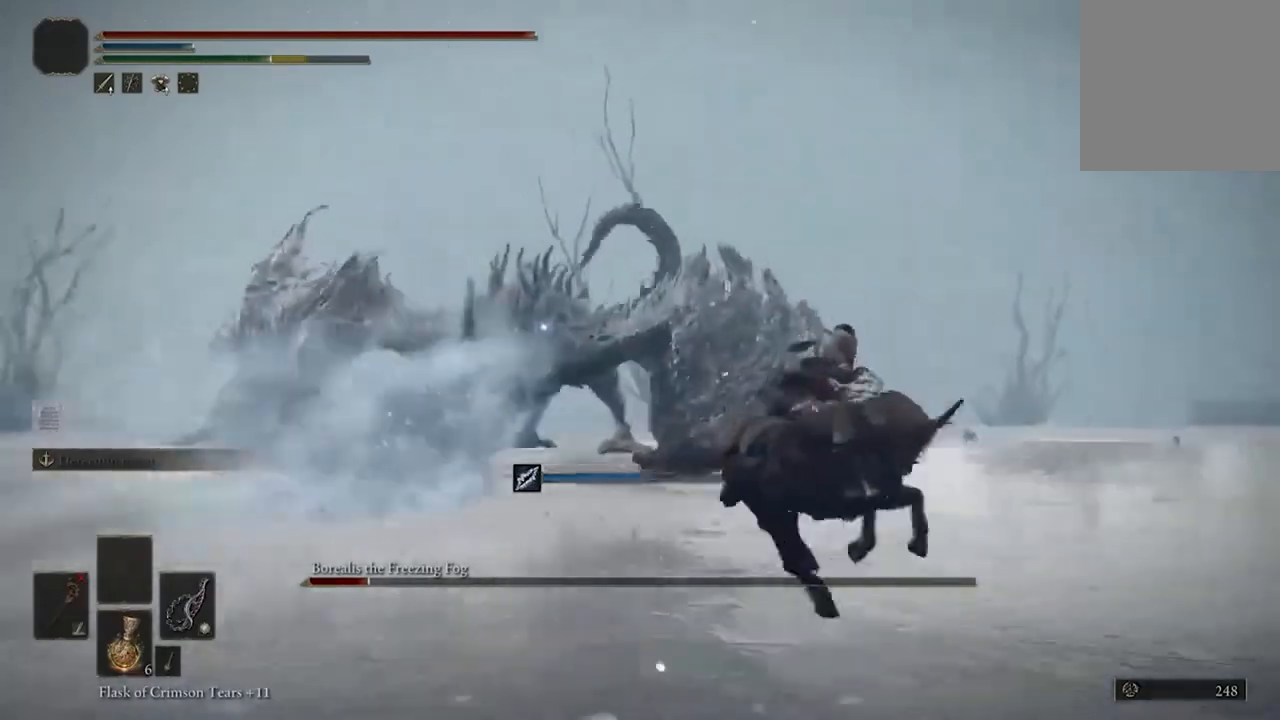
{"buttons": [], "left_stick": "up-right", "right_stick": "center", "events": []}
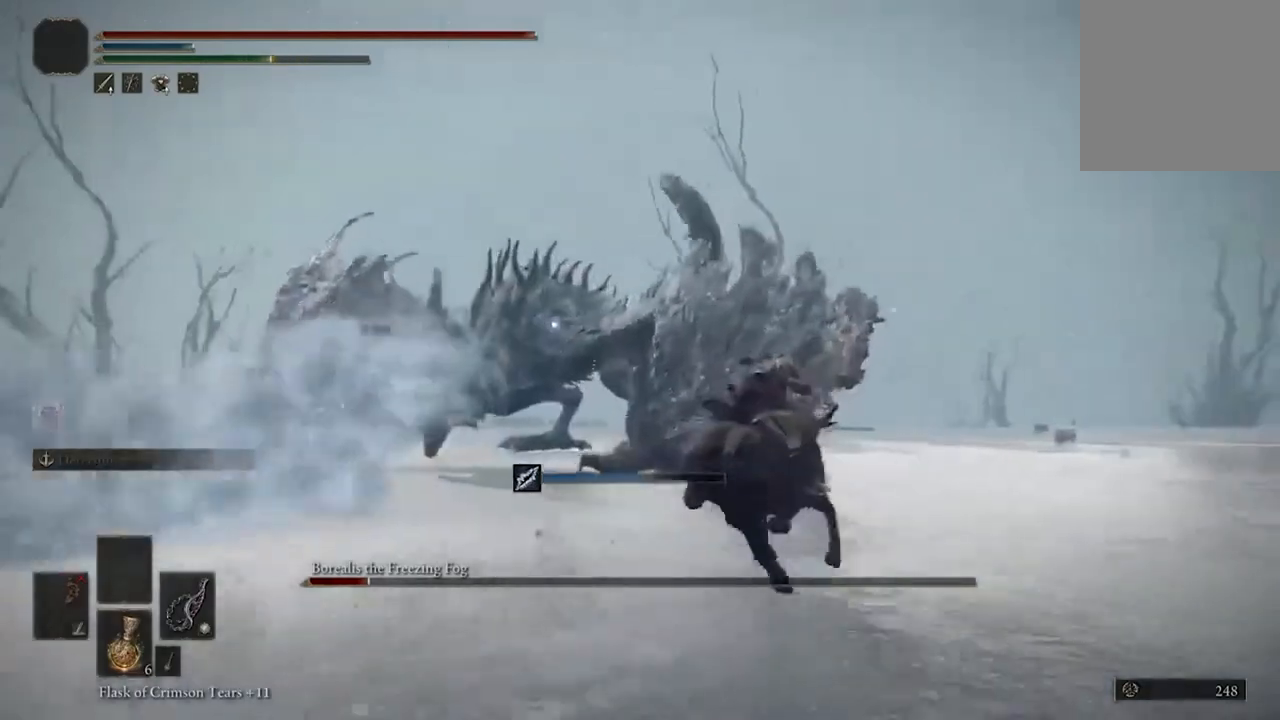
{"buttons": [], "left_stick": "up-right", "right_stick": "center", "events": [[33, "B", "down"], [167, "B", "up"]]}
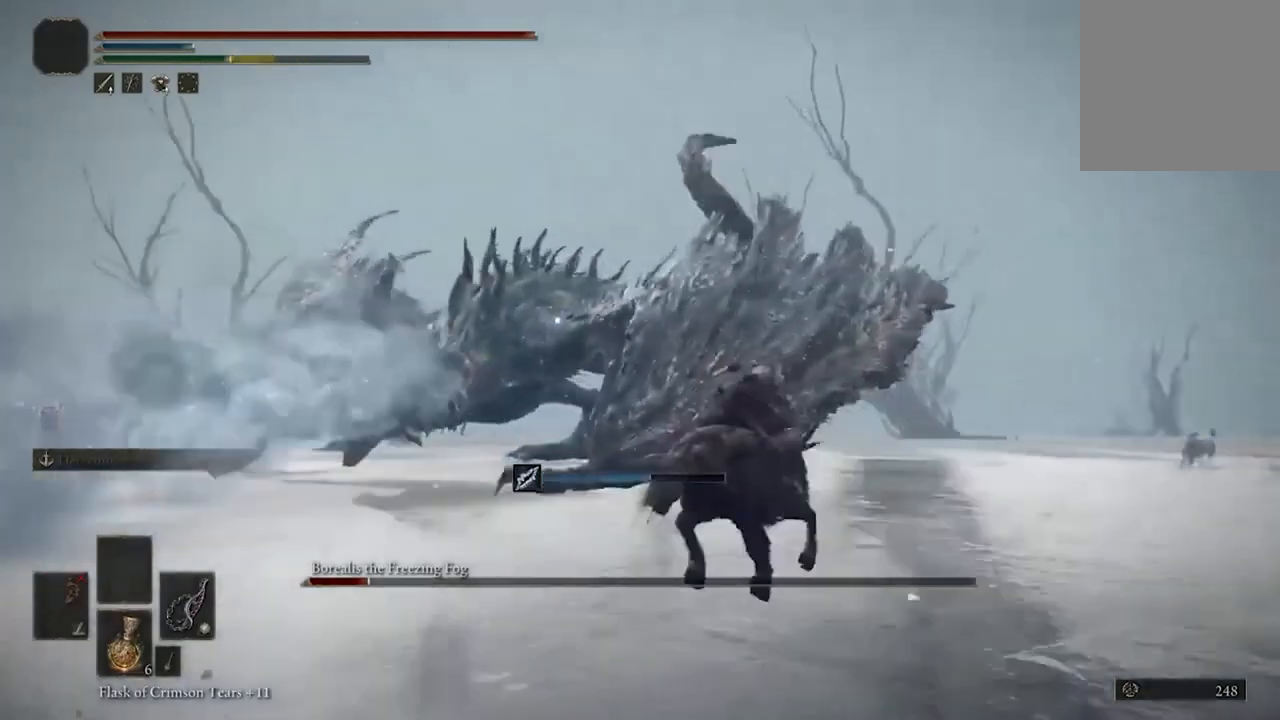
{"buttons": [], "left_stick": "up-right", "right_stick": "center", "events": []}
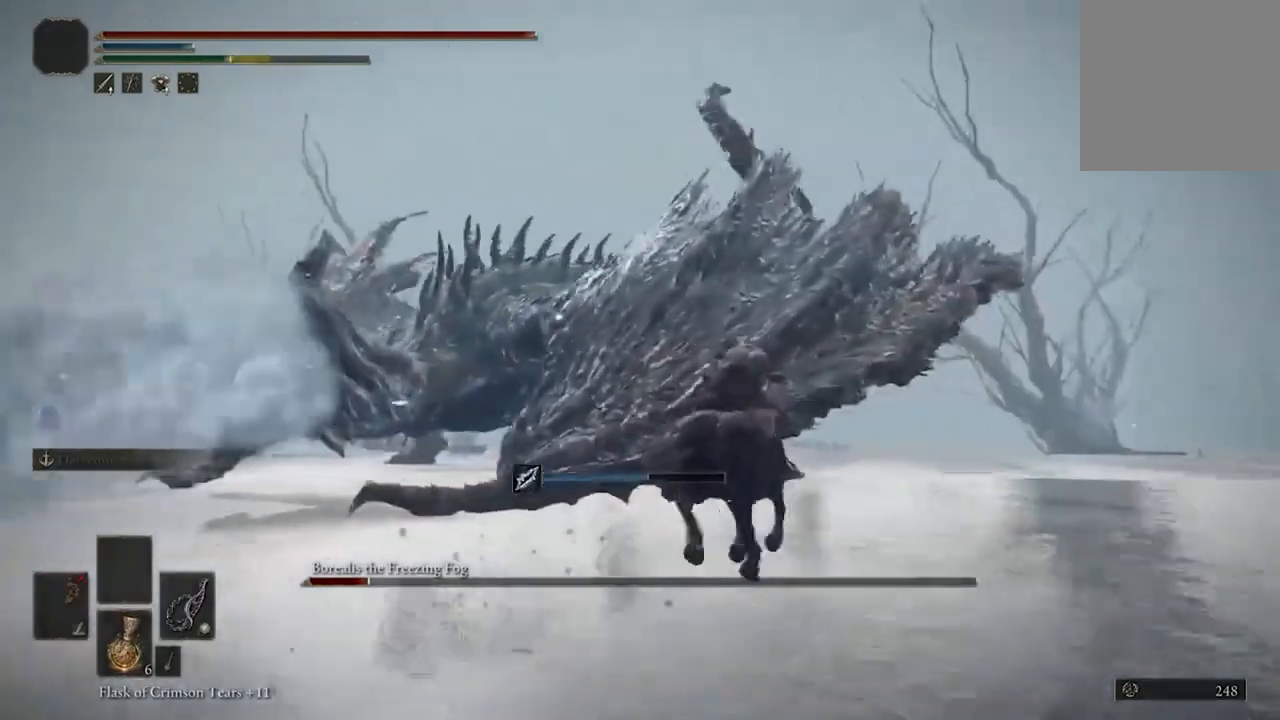
{"buttons": [], "left_stick": "up", "right_stick": "center", "events": [[167, "L3", "down"], [300, "left_stick", "up"], [333, "L3", "up"], [333, "R2", "down"], [467, "R2", "up"]]}
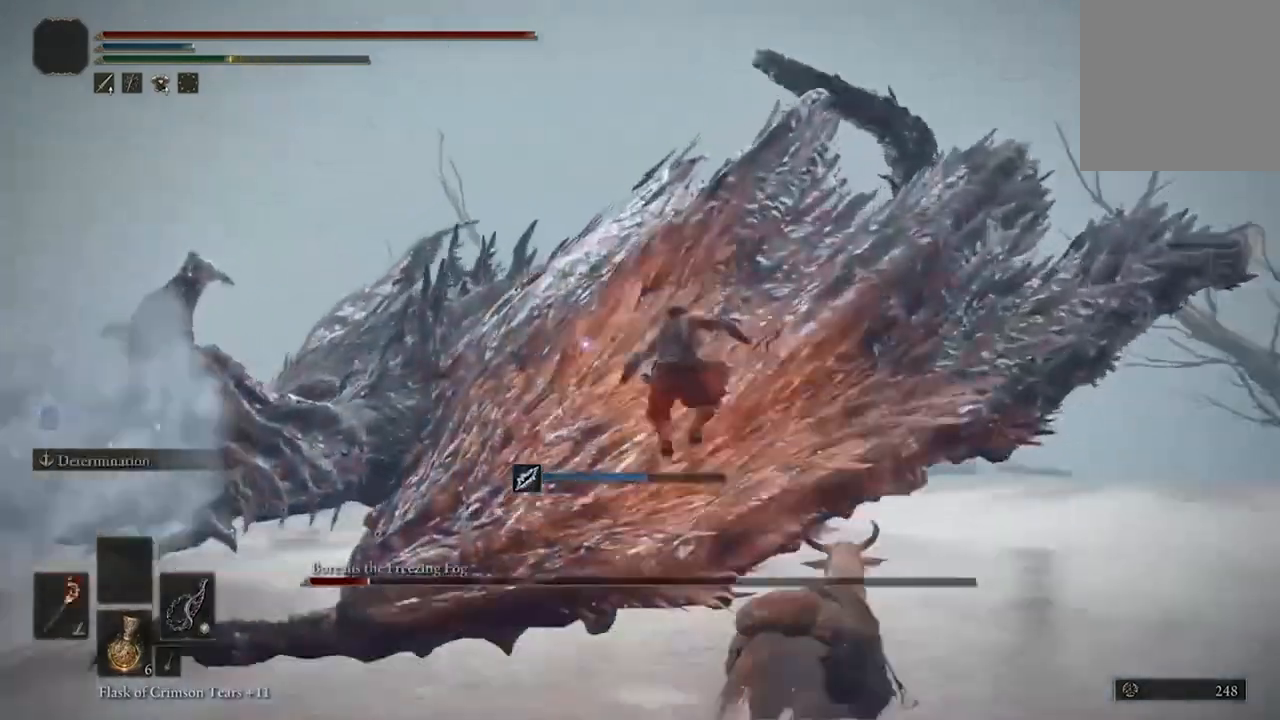
{"buttons": [], "left_stick": "up", "right_stick": "center", "events": []}
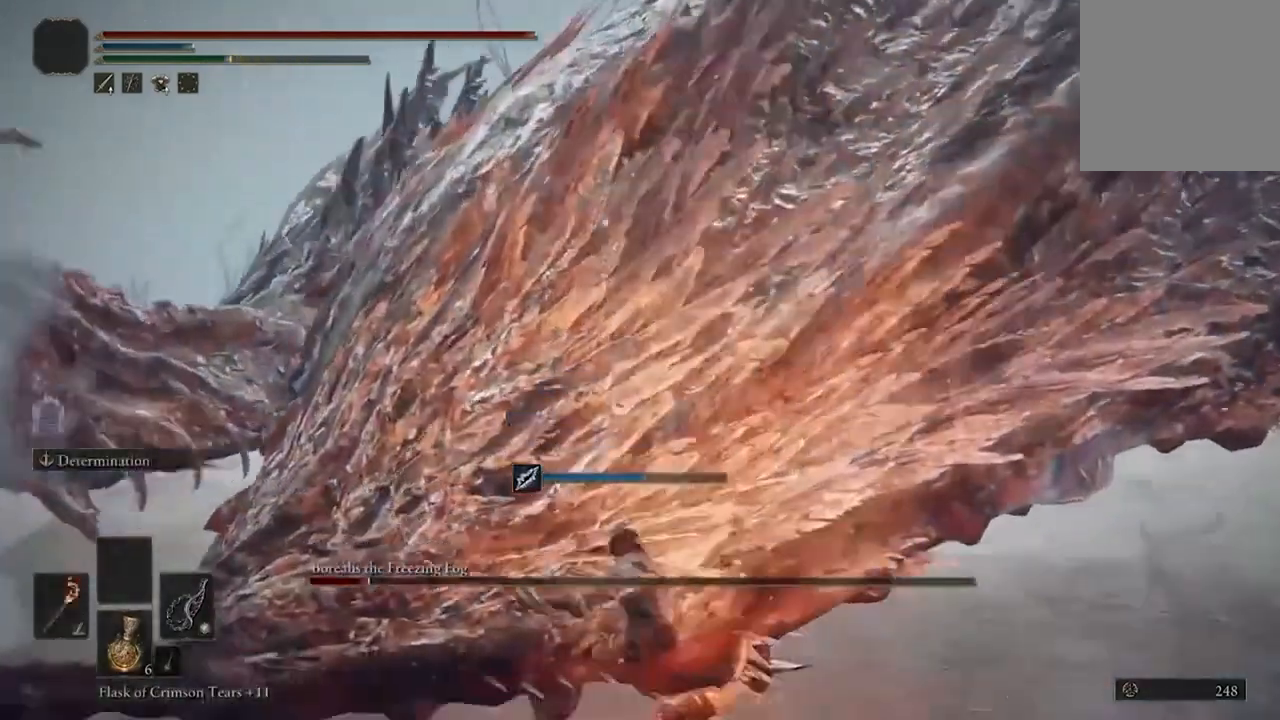
{"buttons": [], "left_stick": "center", "right_stick": "center", "events": [[33, "left_stick", "center"]]}
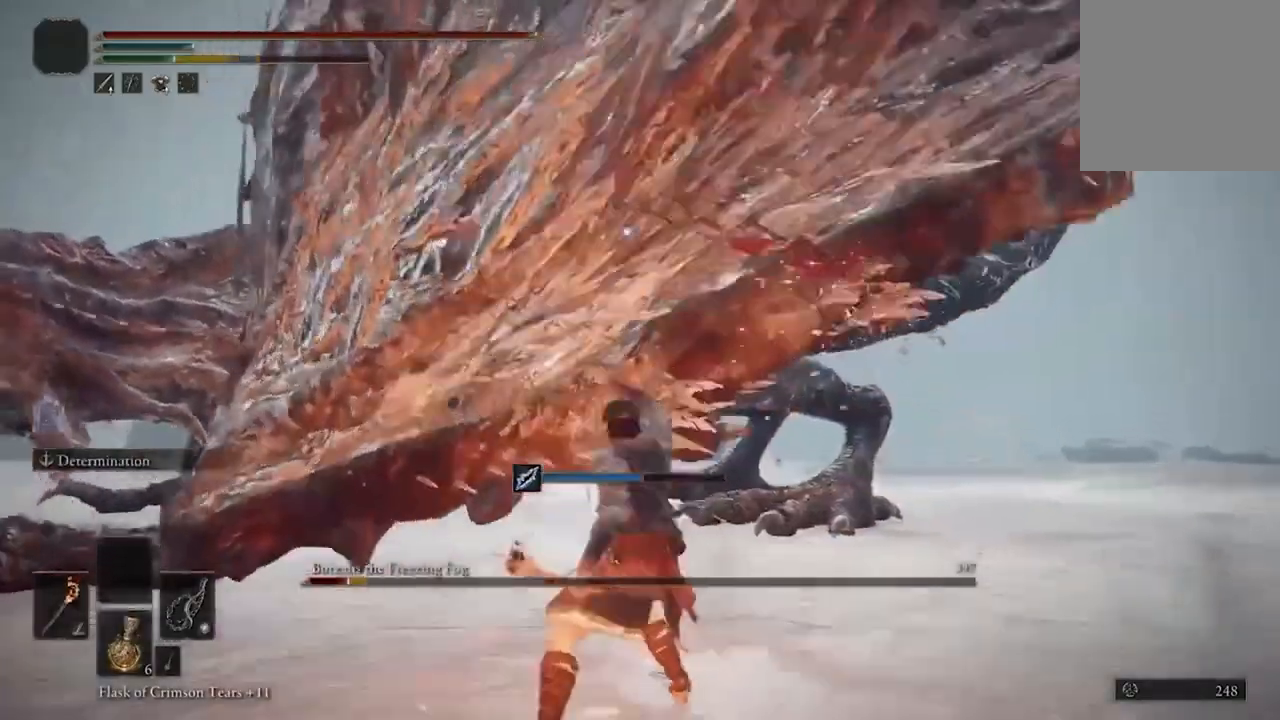
{"buttons": [], "left_stick": "center", "right_stick": "center", "events": [[333, "R1", "down"], [467, "R1", "up"]]}
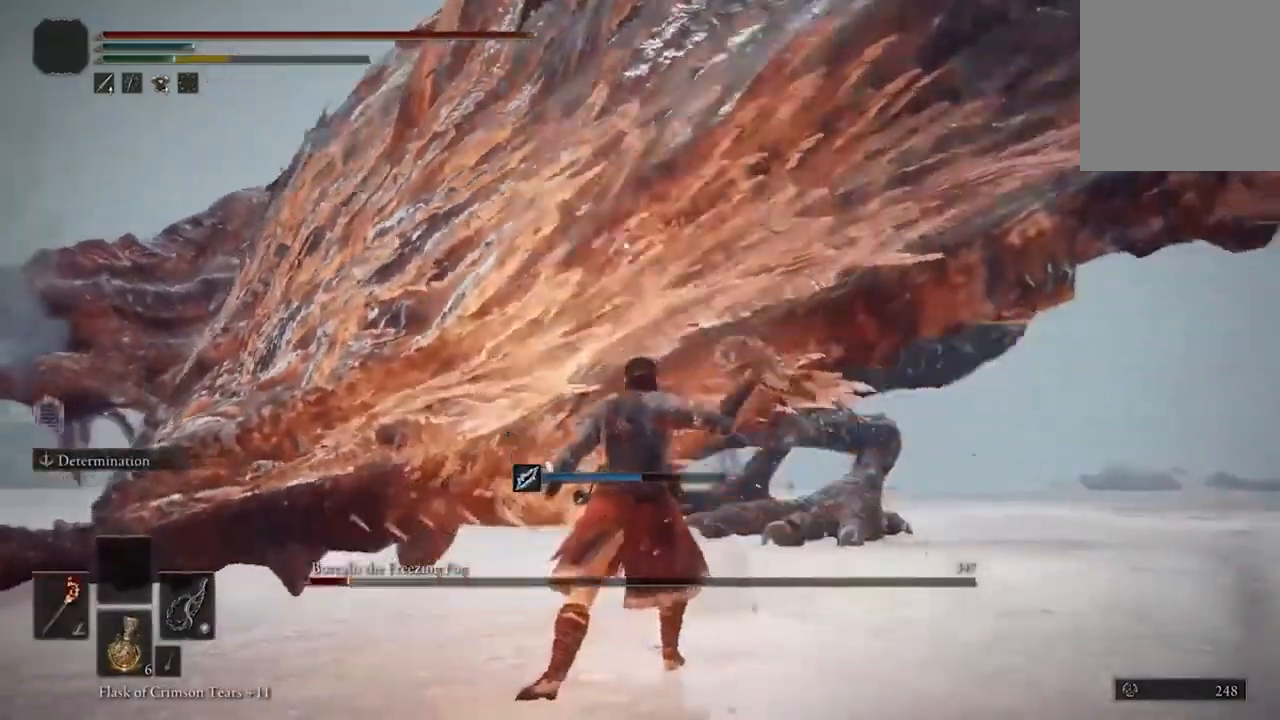
{"buttons": [], "left_stick": "center", "right_stick": "center", "events": []}
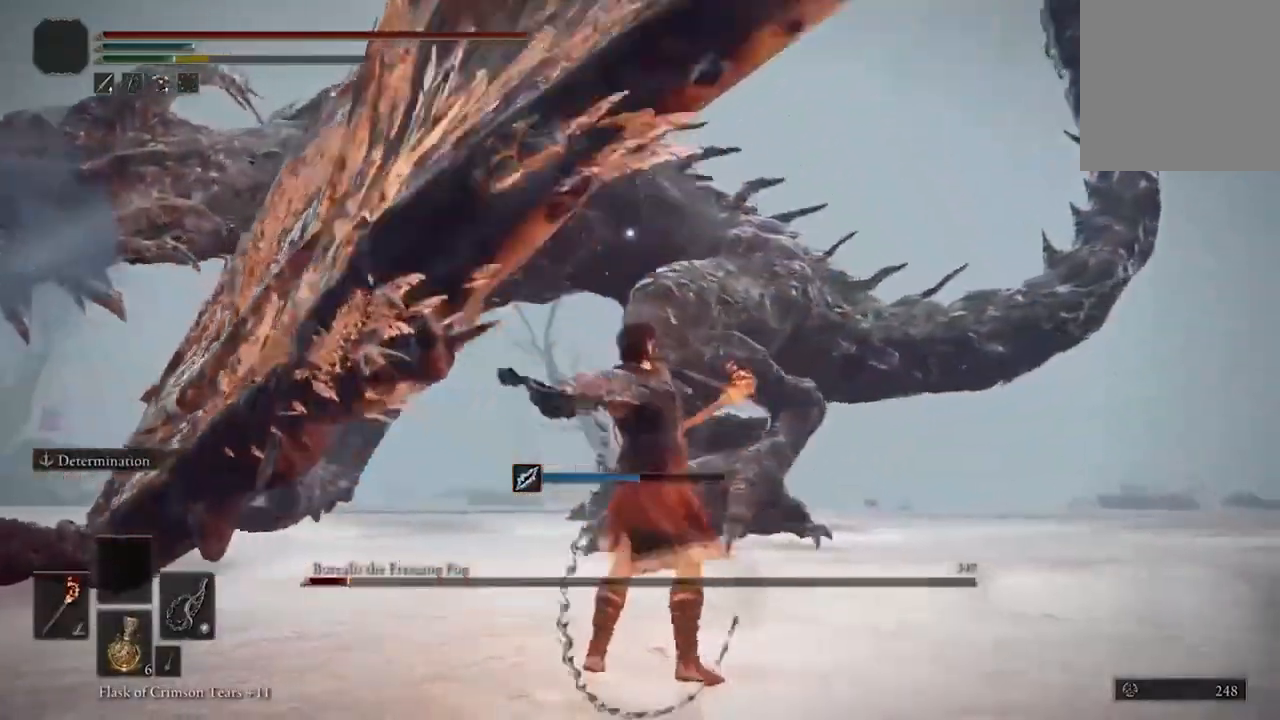
{"buttons": [], "left_stick": "up-left", "right_stick": "center", "events": [[400, "L2", "down"], [467, "L2", "up"], [500, "left_stick", "up-left"]]}
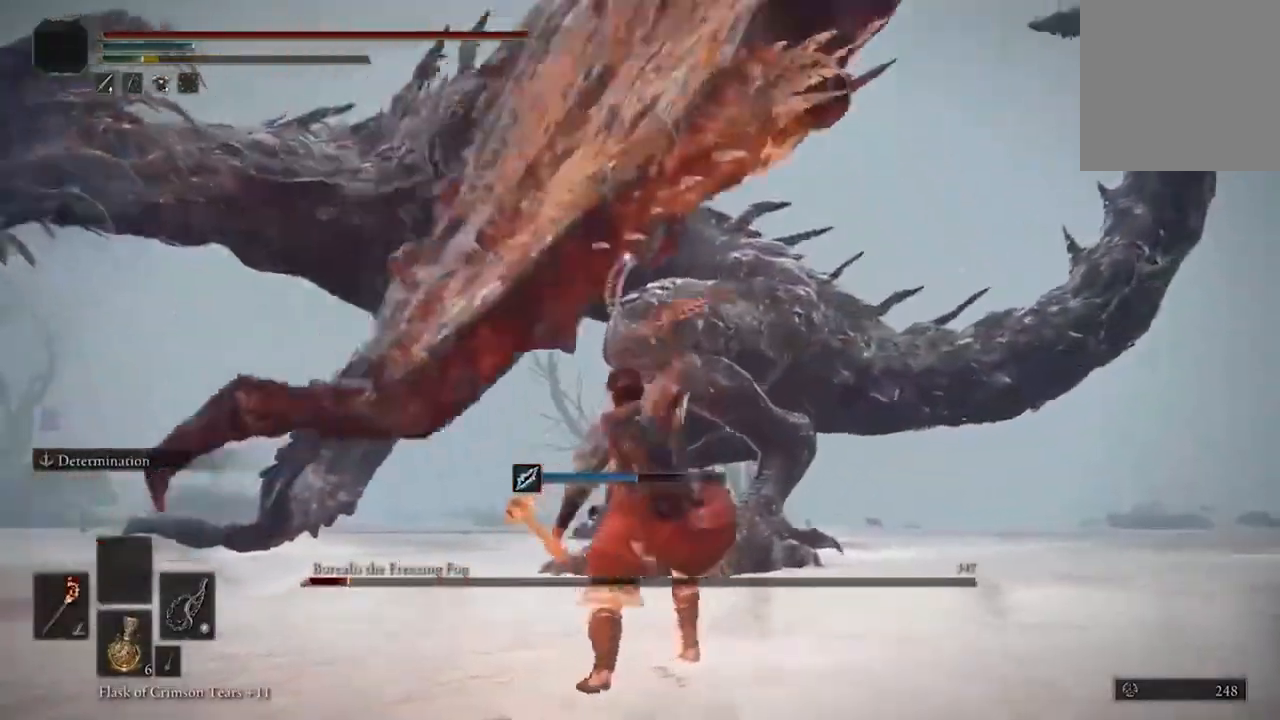
{"buttons": [], "left_stick": "up", "right_stick": "center", "events": [[233, "left_stick", "up"]]}
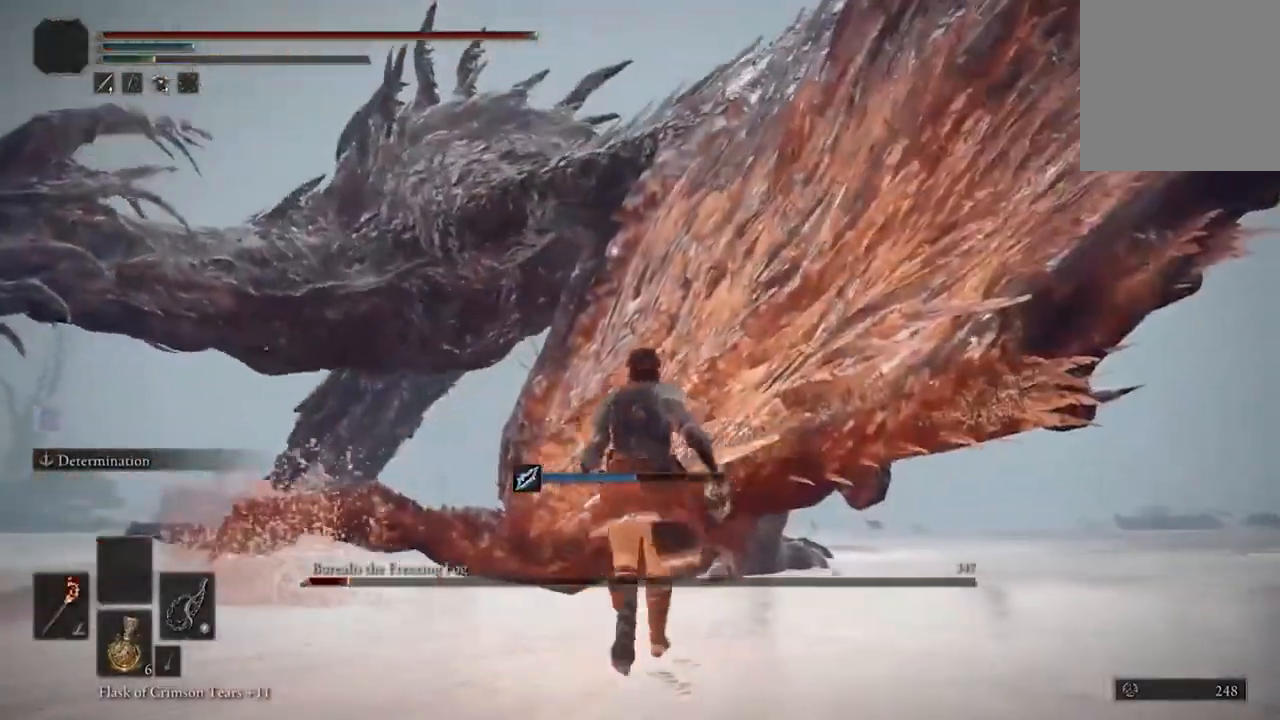
{"buttons": [], "left_stick": "up", "right_stick": "center", "events": [[67, "R1", "down"], [200, "R1", "up"]]}
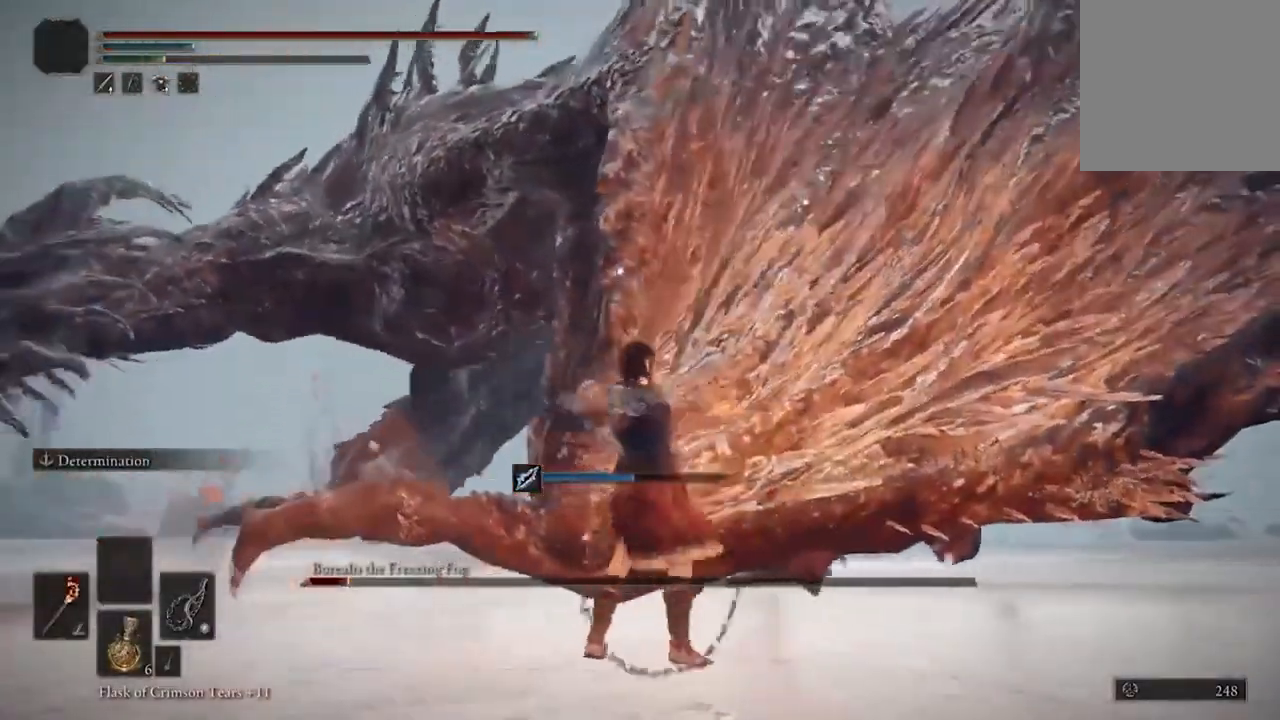
{"buttons": [], "left_stick": "up", "right_stick": "center", "events": []}
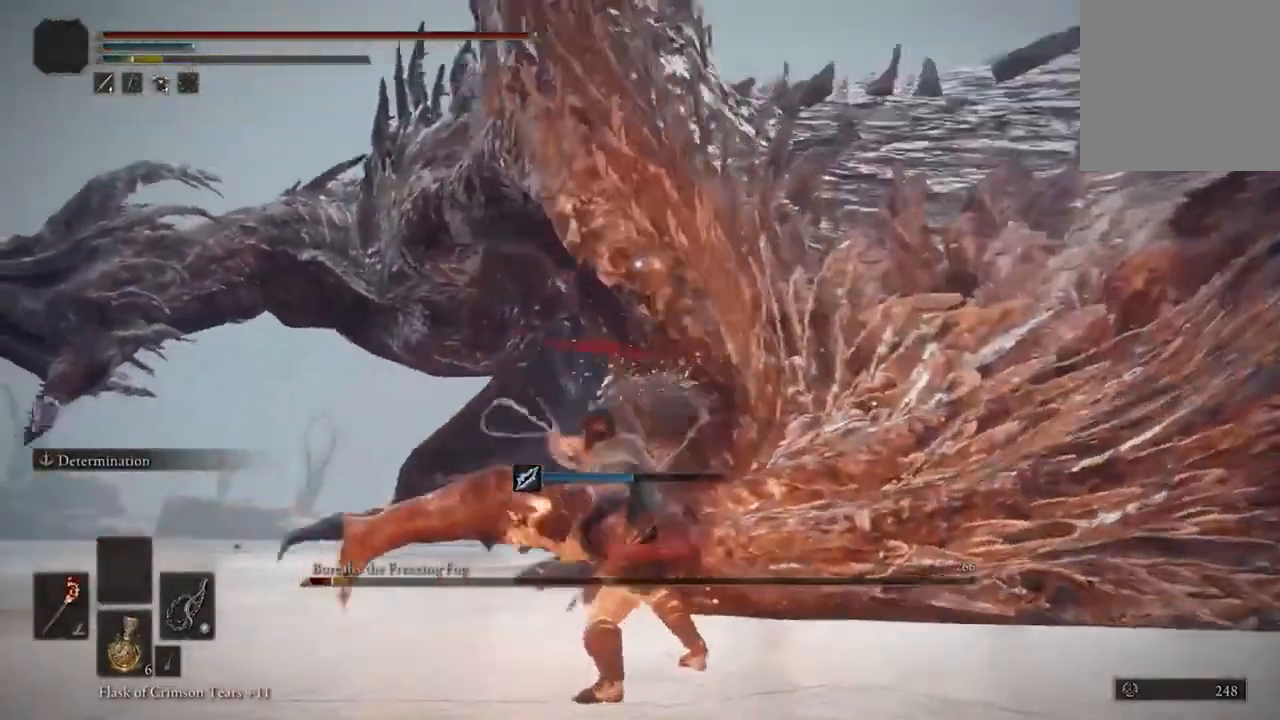
{"buttons": [], "left_stick": "up", "right_stick": "center", "events": [[33, "left_stick", "up-right"], [467, "left_stick", "up"]]}
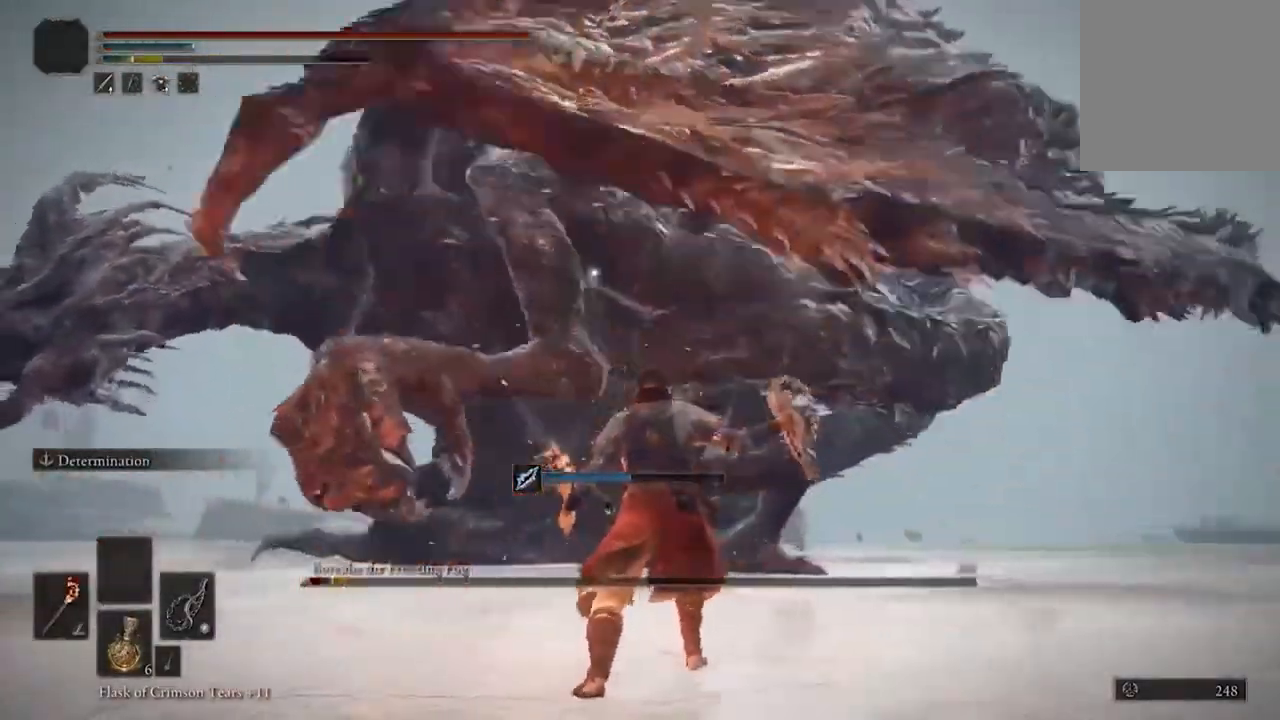
{"buttons": [], "left_stick": "right", "right_stick": "center", "events": [[367, "left_stick", "up-right"], [500, "left_stick", "right"]]}
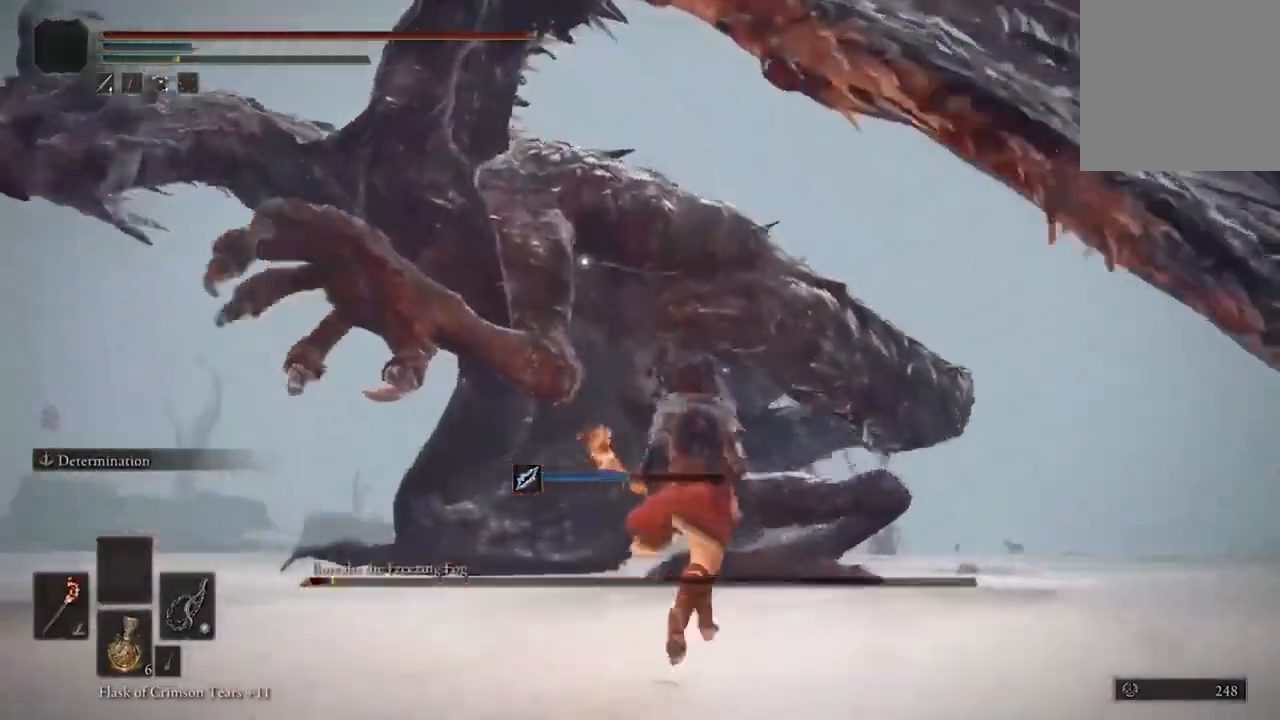
{"buttons": [], "left_stick": "right", "right_stick": "center", "events": [[67, "B", "down"], [267, "B", "up"]]}